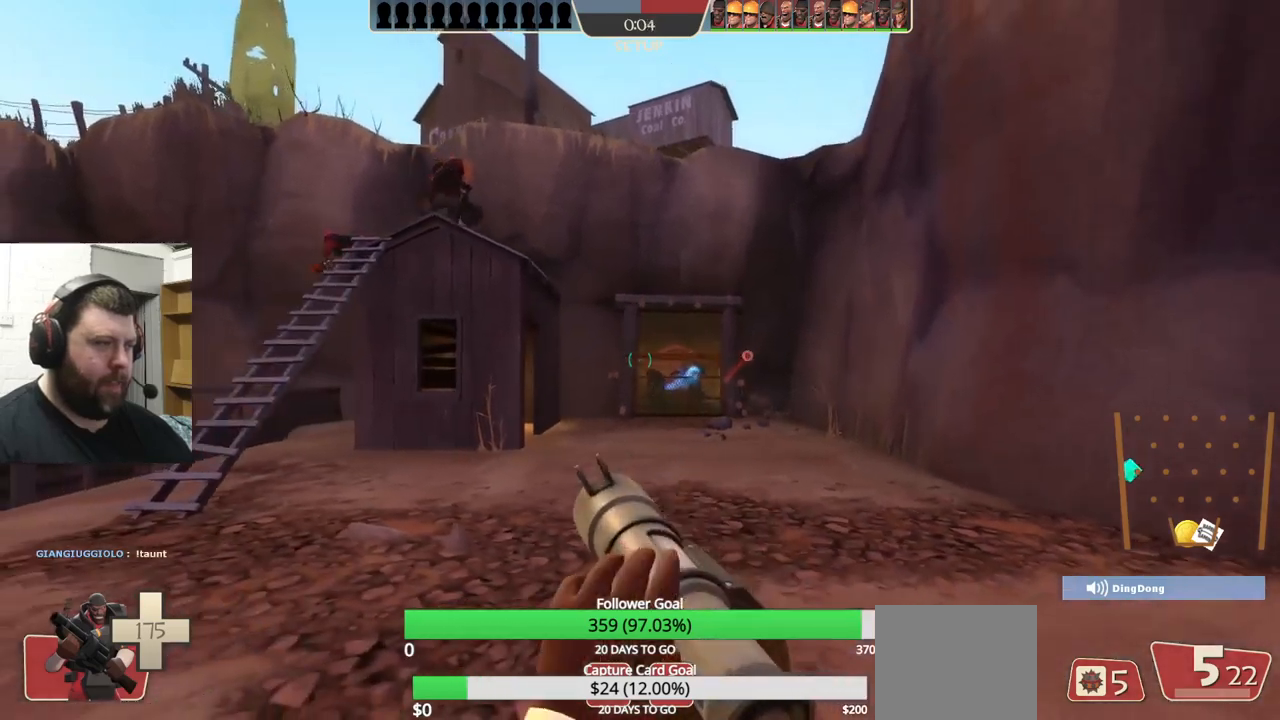
Gameplay with a controller (PlayStation layout); each line is a JSON object with the inputs held at the frame after it. "events" lists button and stick changes between this image and that frame as [ms after this image, input, new state], when the widget could be followed in between. Not read: L1 R1 R3.
{"buttons": [], "left_stick": "up-right", "right_stick": "center", "events": [[50, "left_stick", "up-left"], [167, "left_stick", "center"], [400, "left_stick", "up-right"]]}
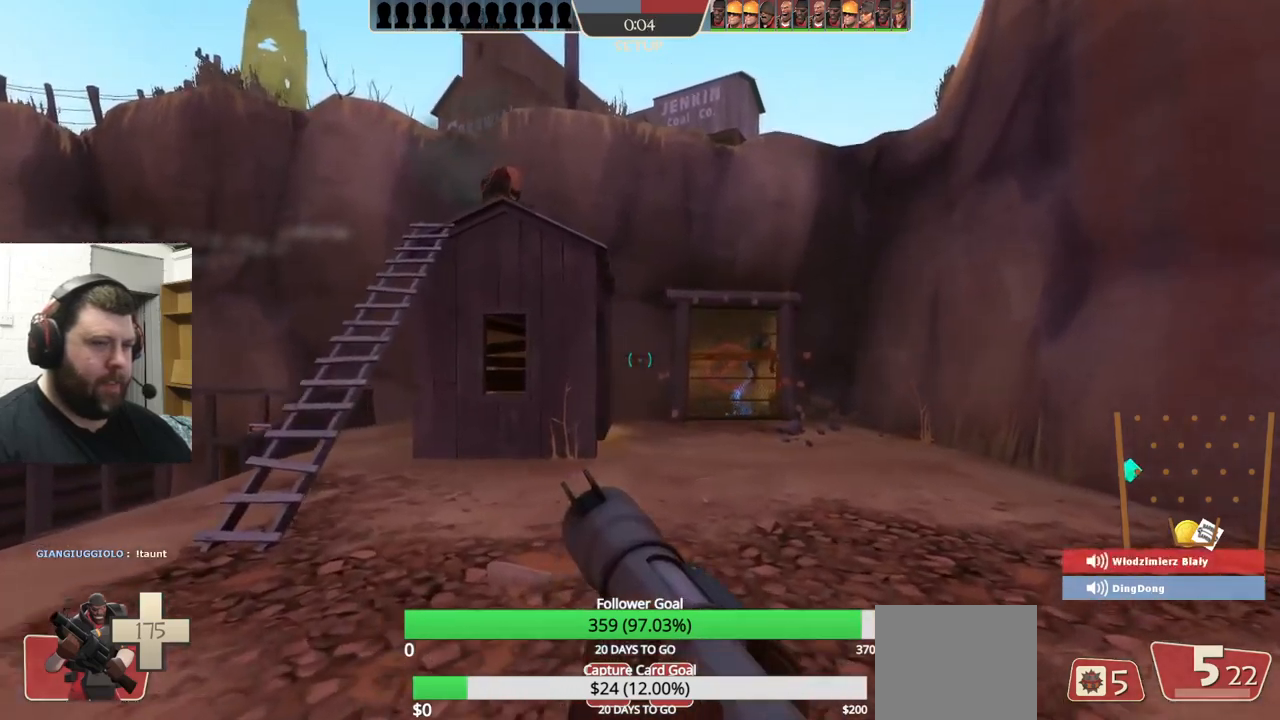
{"buttons": [], "left_stick": "down", "right_stick": "center", "events": [[33, "left_stick", "right"], [183, "left_stick", "down-right"], [483, "left_stick", "down"]]}
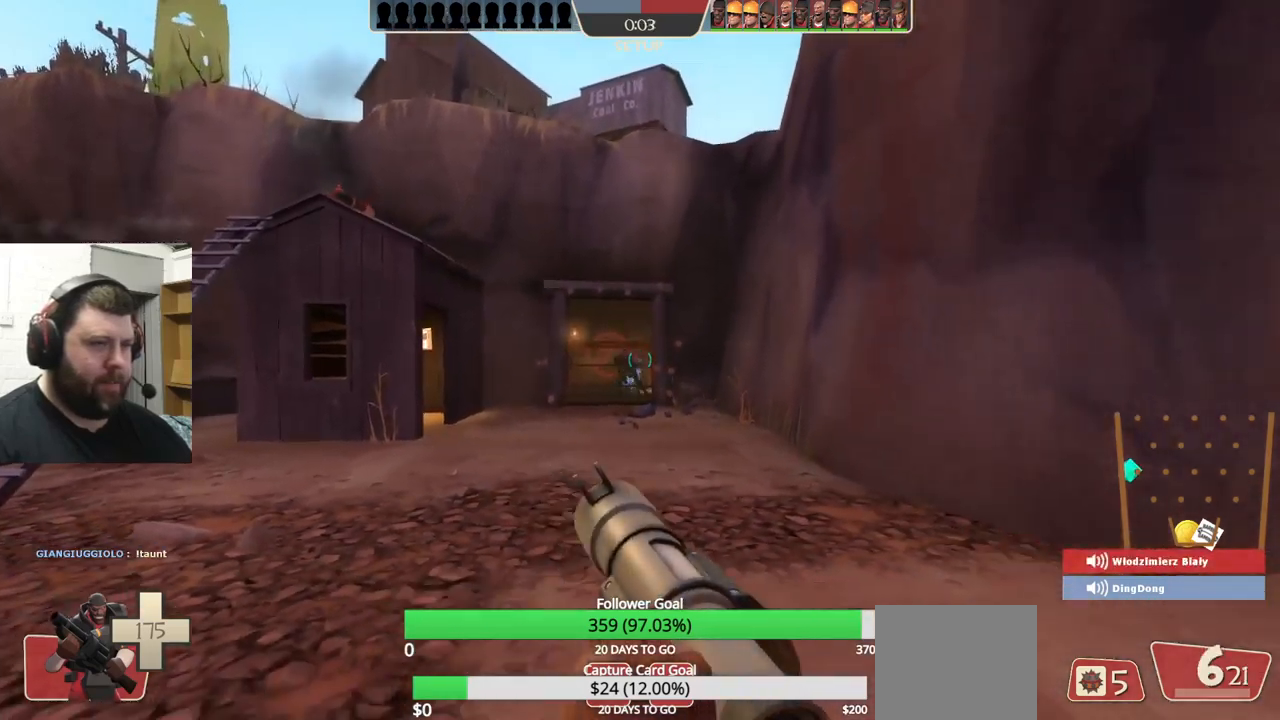
{"buttons": [], "left_stick": "left", "right_stick": "center", "events": [[100, "left_stick", "down-left"], [233, "left_stick", "left"]]}
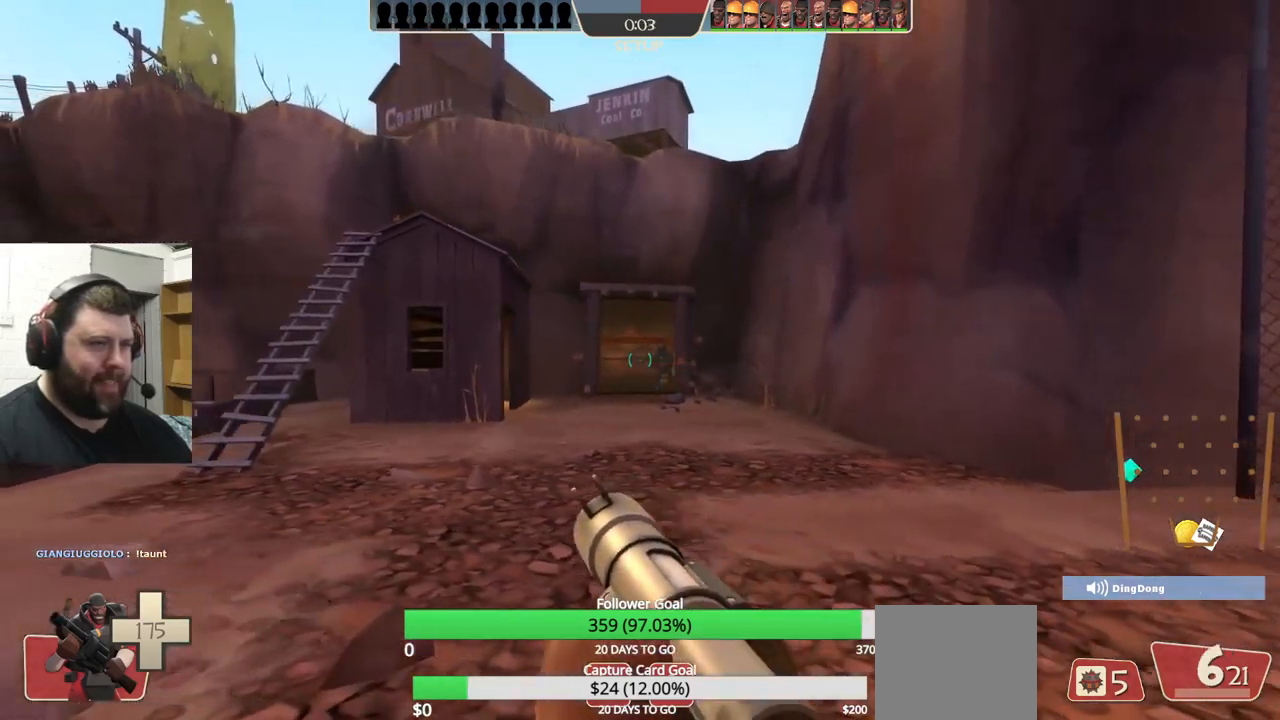
{"buttons": ["TRIANGLE"], "left_stick": "up", "right_stick": "center", "events": [[50, "TRIANGLE", "down"], [133, "left_stick", "up-left"], [250, "left_stick", "up"]]}
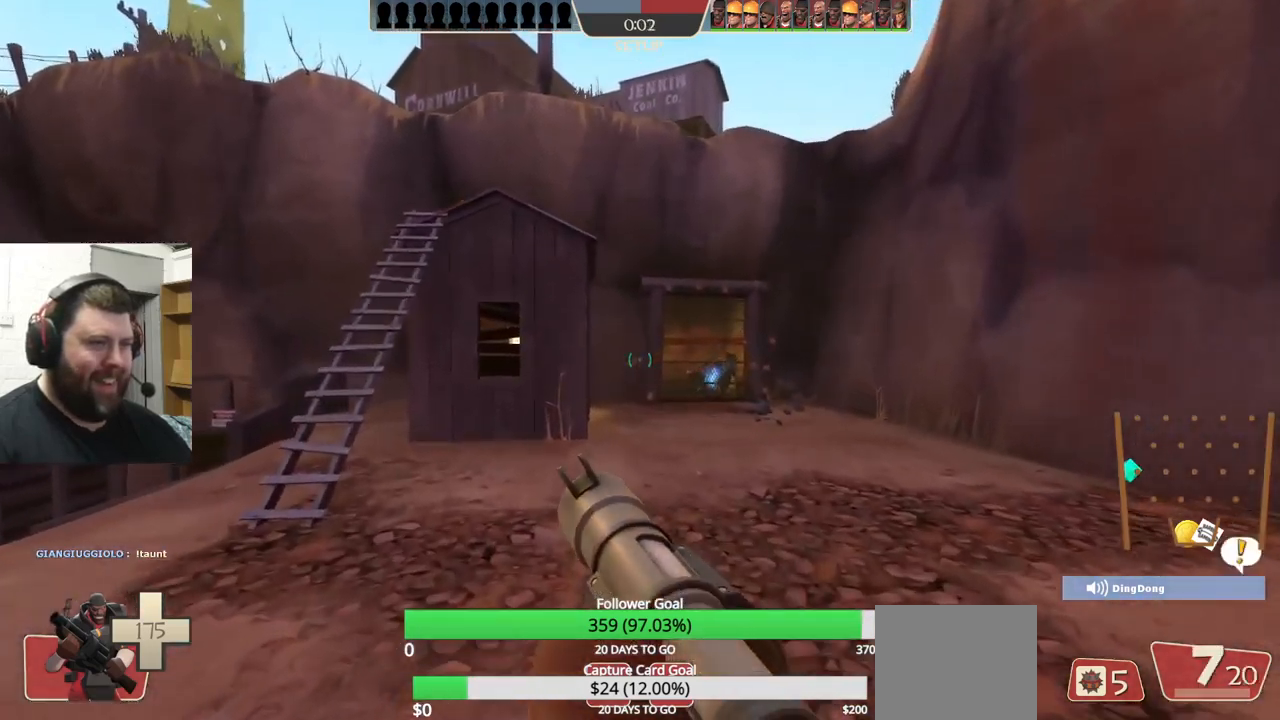
{"buttons": ["TRIANGLE"], "left_stick": "down", "right_stick": "center", "events": [[167, "left_stick", "right"], [233, "left_stick", "down-right"], [483, "left_stick", "down"]]}
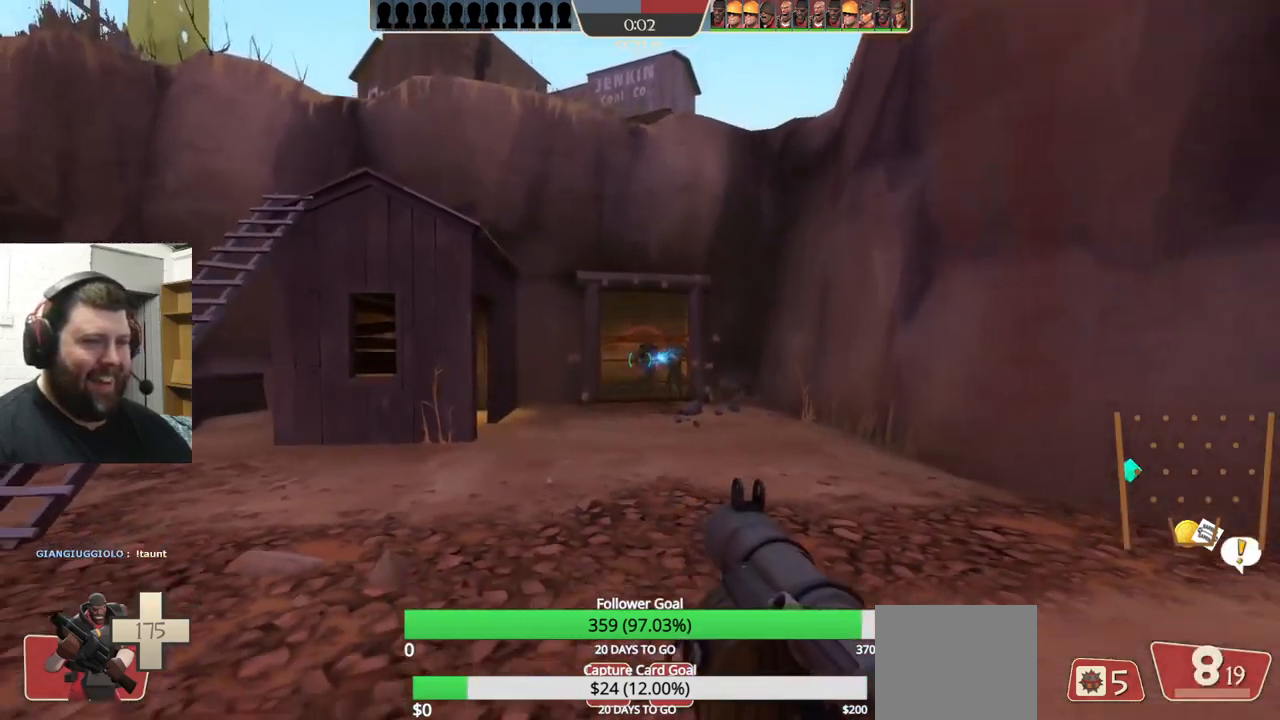
{"buttons": ["TRIANGLE"], "left_stick": "up", "right_stick": "center", "events": [[150, "left_stick", "down-right"], [283, "left_stick", "up-right"], [350, "left_stick", "up"]]}
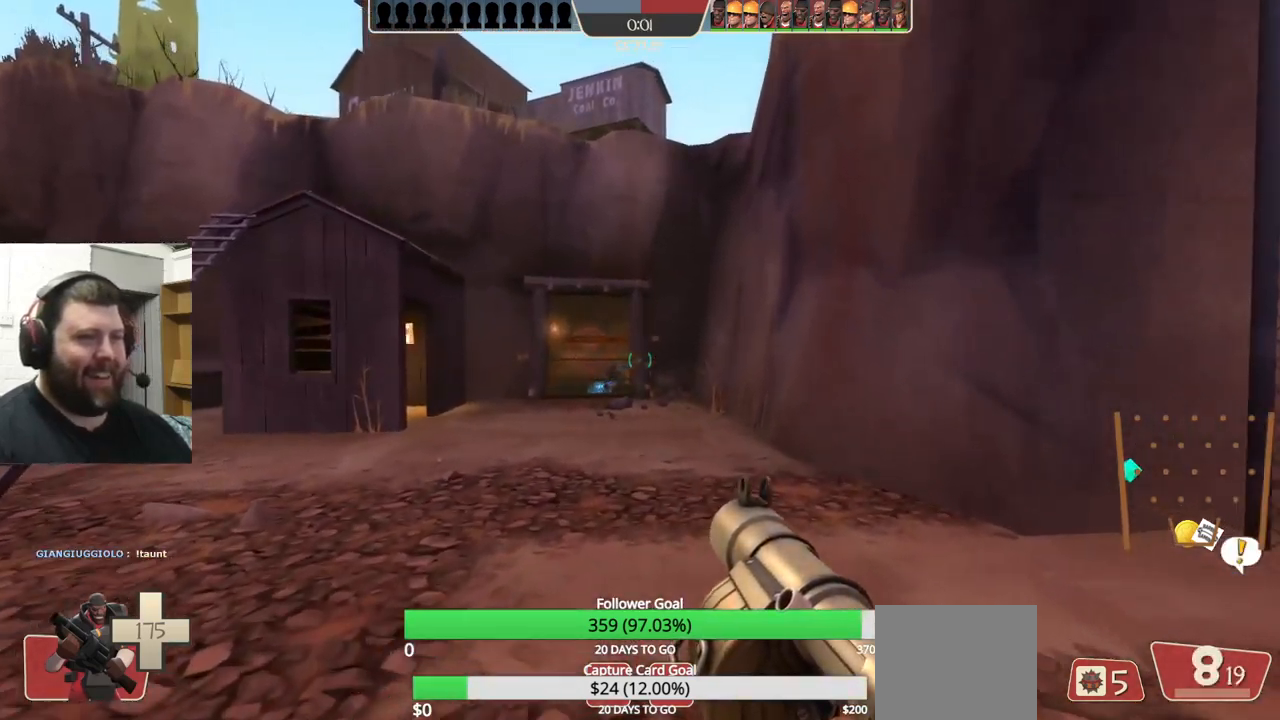
{"buttons": ["TRIANGLE"], "left_stick": "center", "right_stick": "center", "events": [[83, "left_stick", "center"]]}
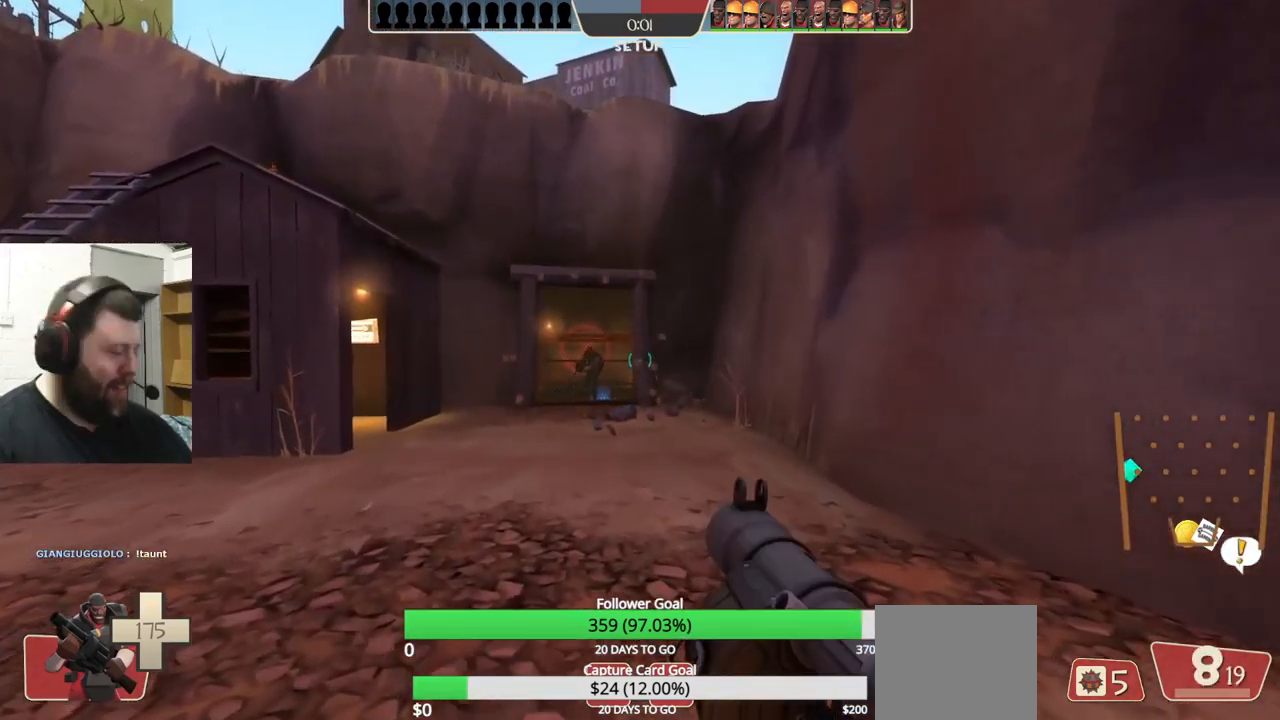
{"buttons": ["TRIANGLE"], "left_stick": "up", "right_stick": "center", "events": [[100, "left_stick", "up-left"], [183, "left_stick", "up"]]}
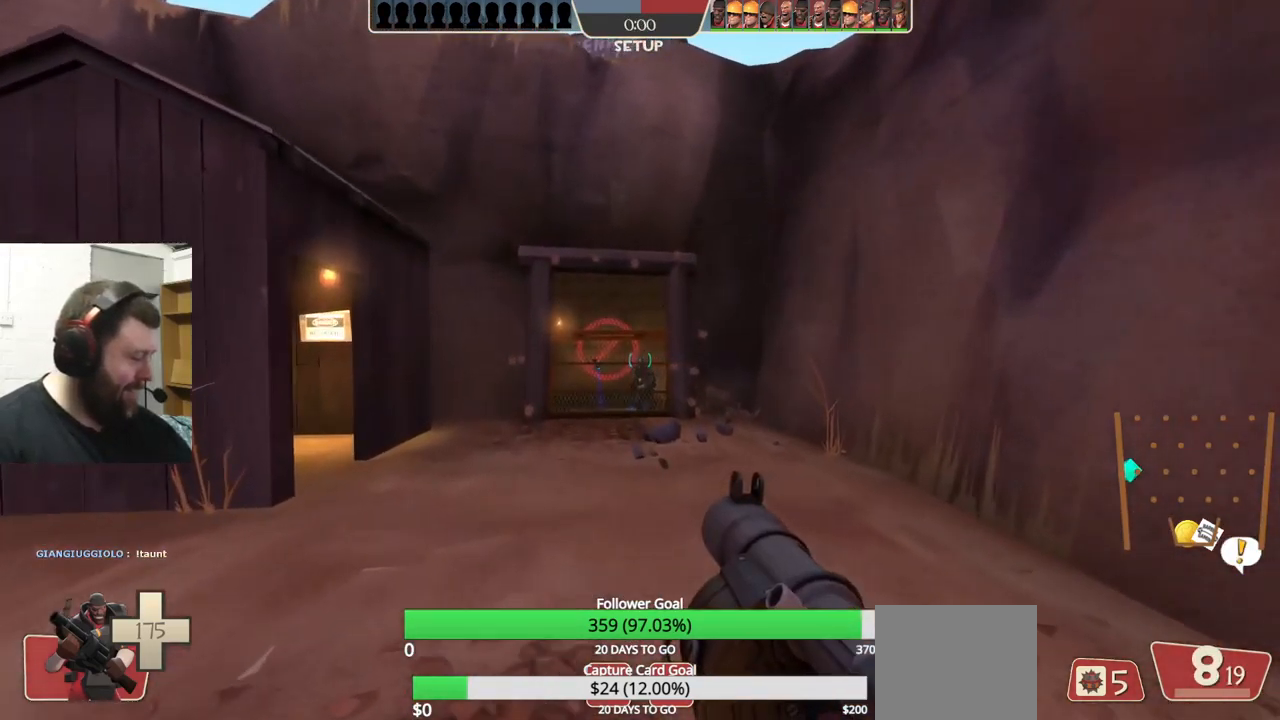
{"buttons": [], "left_stick": "down", "right_stick": "center", "events": [[67, "TRIANGLE", "up"], [200, "left_stick", "center"], [250, "left_stick", "down"]]}
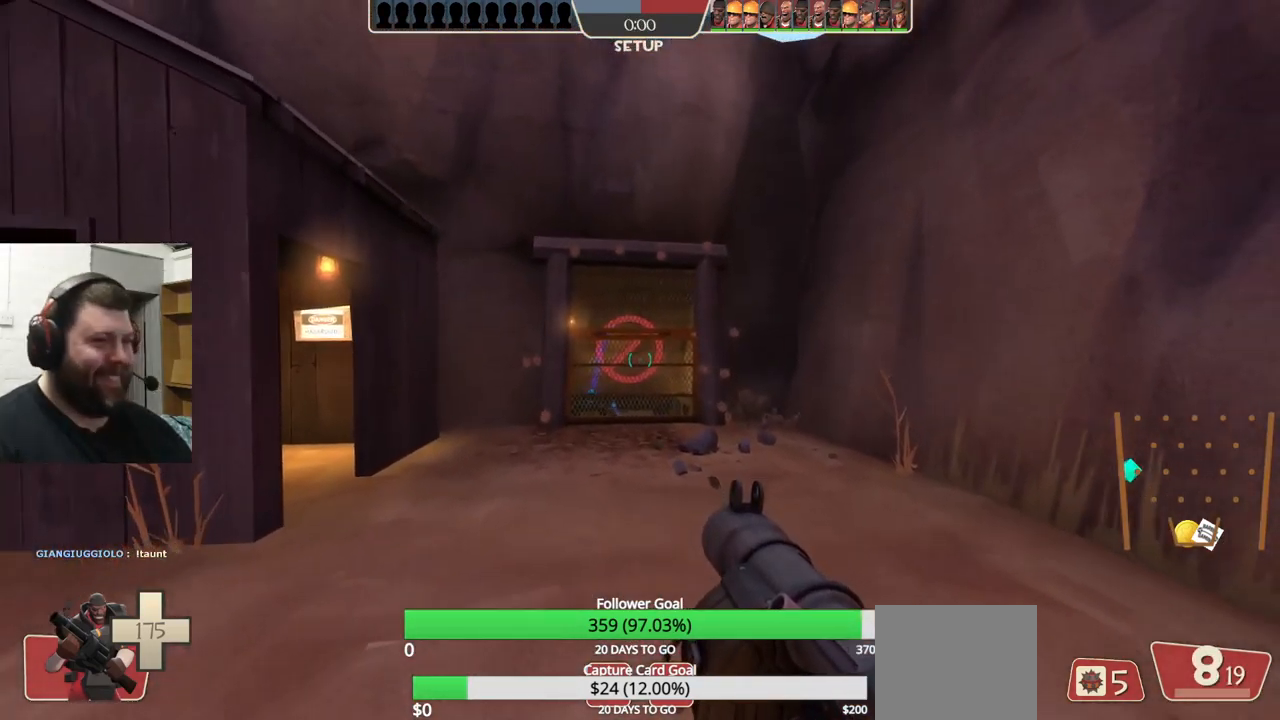
{"buttons": [], "left_stick": "down-left", "right_stick": "center", "events": [[466, "left_stick", "down-left"]]}
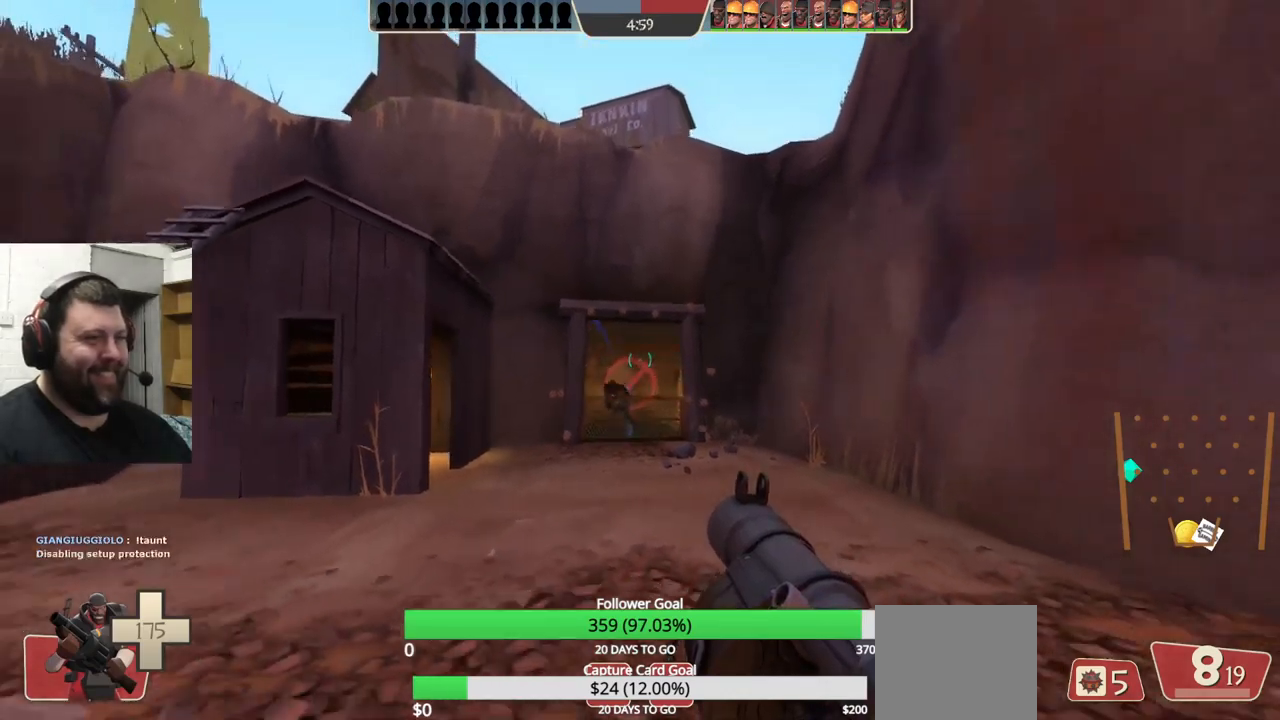
{"buttons": [], "left_stick": "up", "right_stick": "center", "events": [[217, "left_stick", "up"], [250, "L2", "down"], [417, "L2", "up"]]}
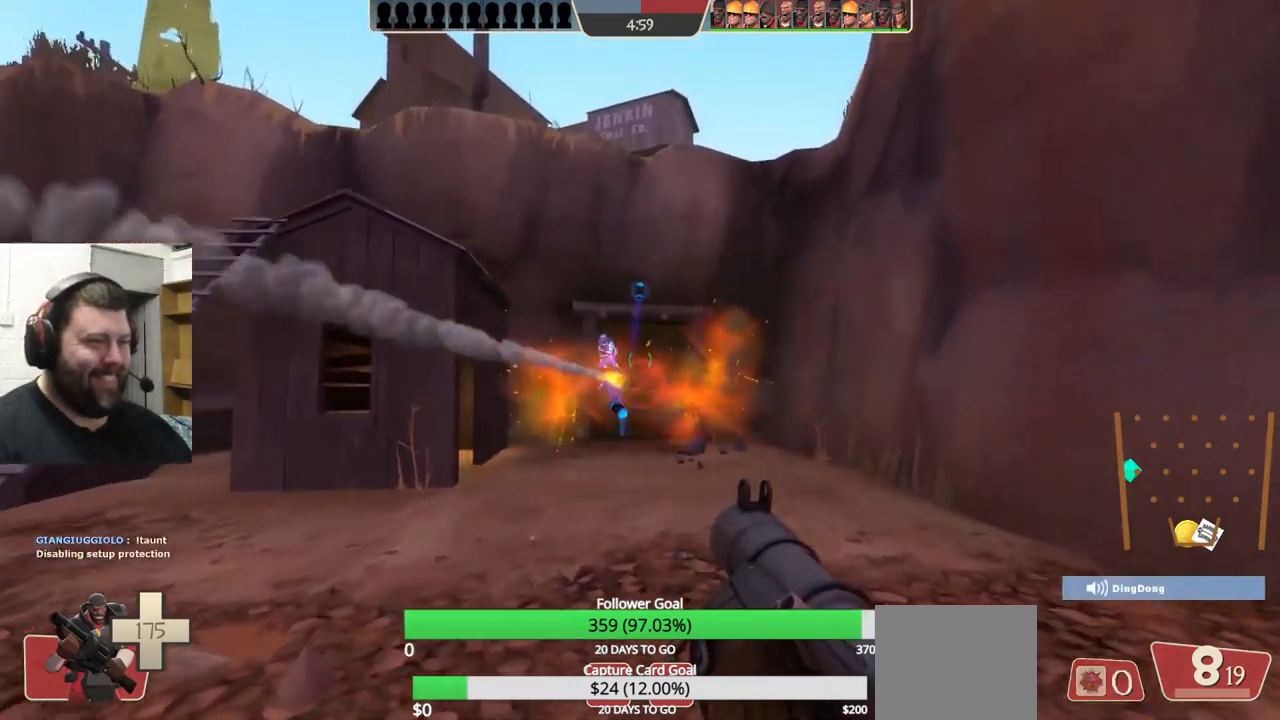
{"buttons": [], "left_stick": "down", "right_stick": "center", "events": [[217, "R2", "down"], [250, "left_stick", "center"], [300, "left_stick", "down"], [333, "R2", "up"], [400, "R2", "down"], [483, "R2", "up"]]}
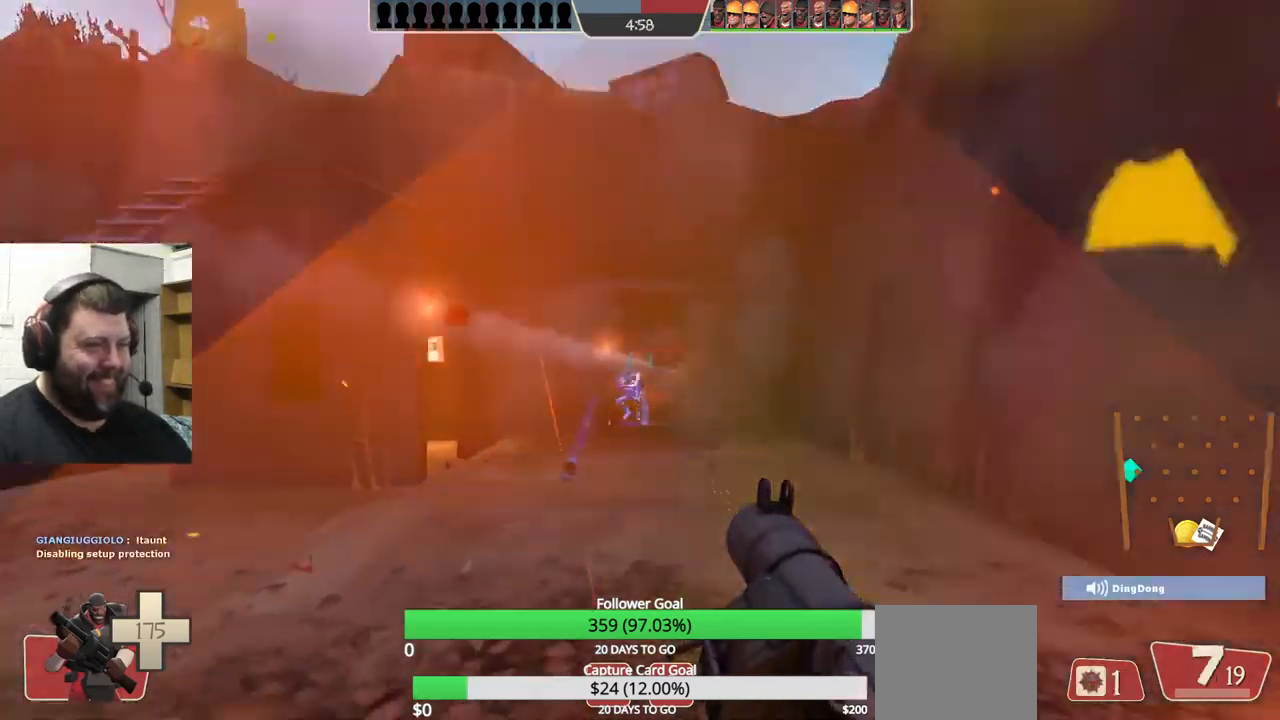
{"buttons": ["TRIANGLE"], "left_stick": "down-left", "right_stick": "center", "events": [[217, "TRIANGLE", "down"], [350, "left_stick", "down-left"], [383, "TRIANGLE", "up"], [483, "TRIANGLE", "down"]]}
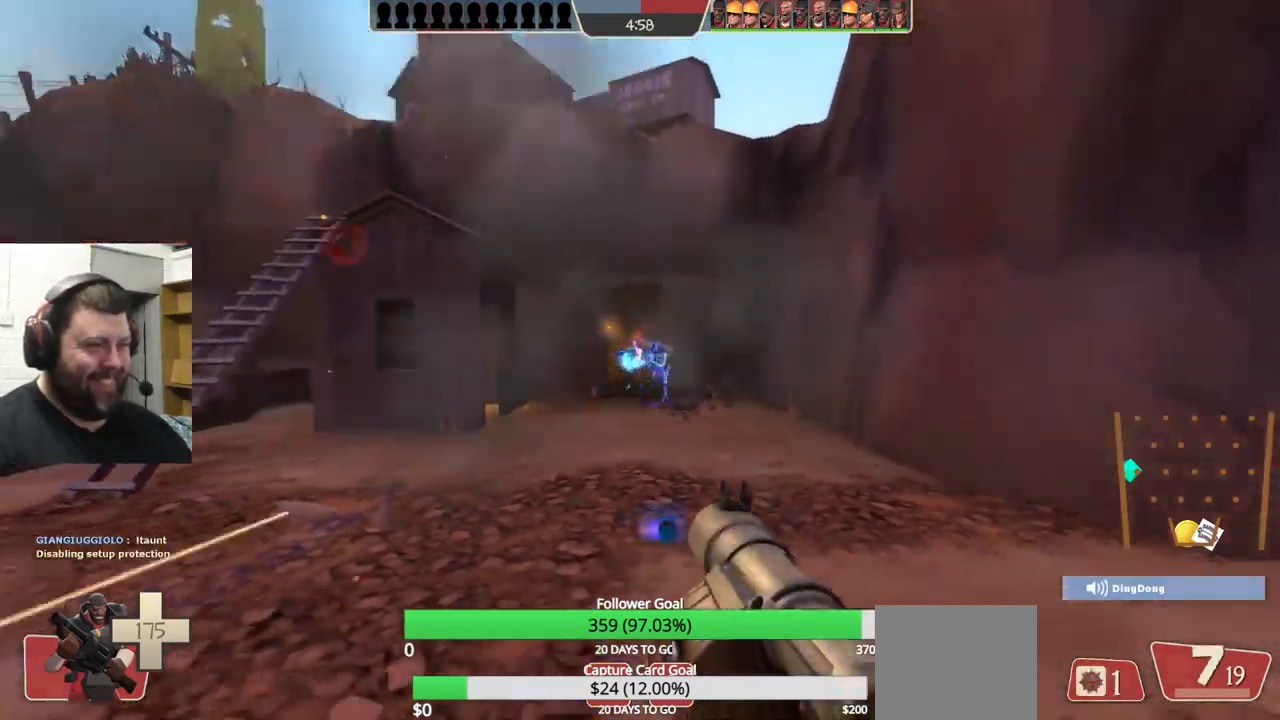
{"buttons": [], "left_stick": "down-right", "right_stick": "center", "events": [[50, "TRIANGLE", "up"], [67, "left_stick", "up-left"], [183, "R2", "down"], [200, "left_stick", "up-right"], [283, "R2", "up"], [367, "R2", "down"], [433, "R2", "up"], [433, "left_stick", "down-right"]]}
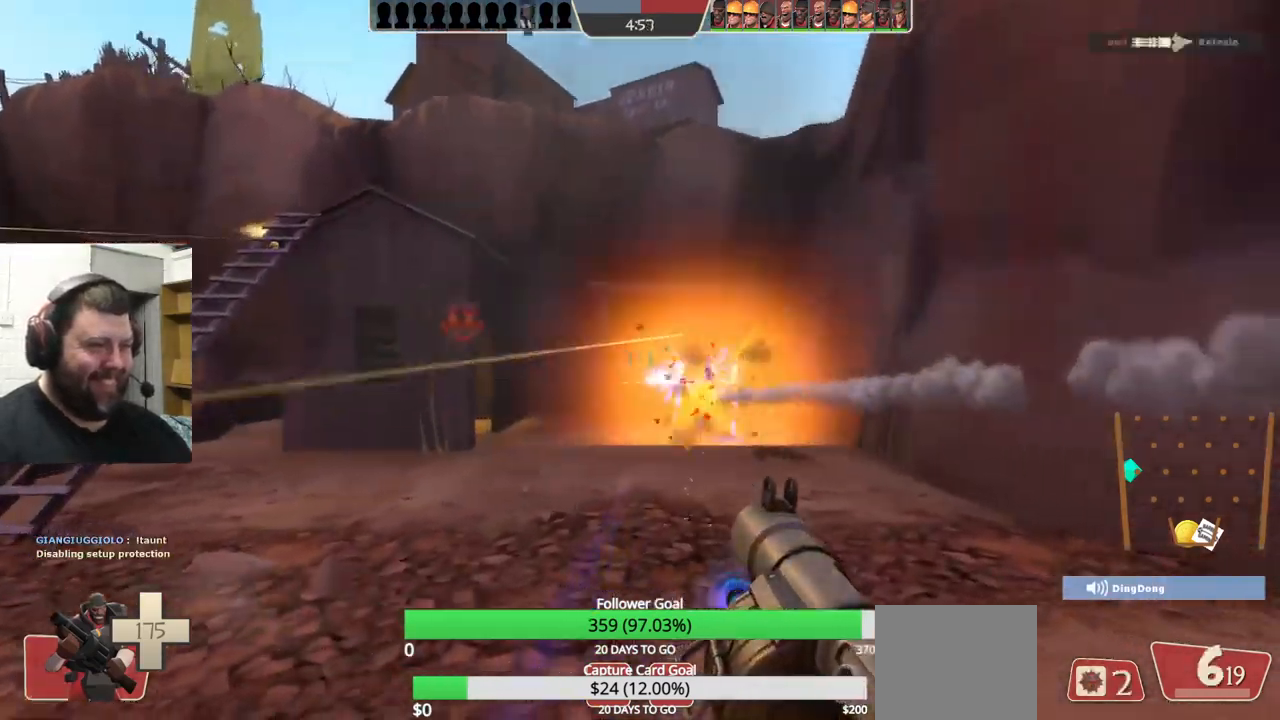
{"buttons": [], "left_stick": "left", "right_stick": "center", "events": [[17, "R2", "down"], [67, "L2", "down"], [67, "R2", "up"], [167, "R2", "down"], [217, "L2", "up"], [217, "R2", "up"], [317, "left_stick", "down-left"], [333, "L2", "down"], [367, "left_stick", "left"], [417, "R2", "down"], [467, "L2", "up"], [483, "R2", "up"]]}
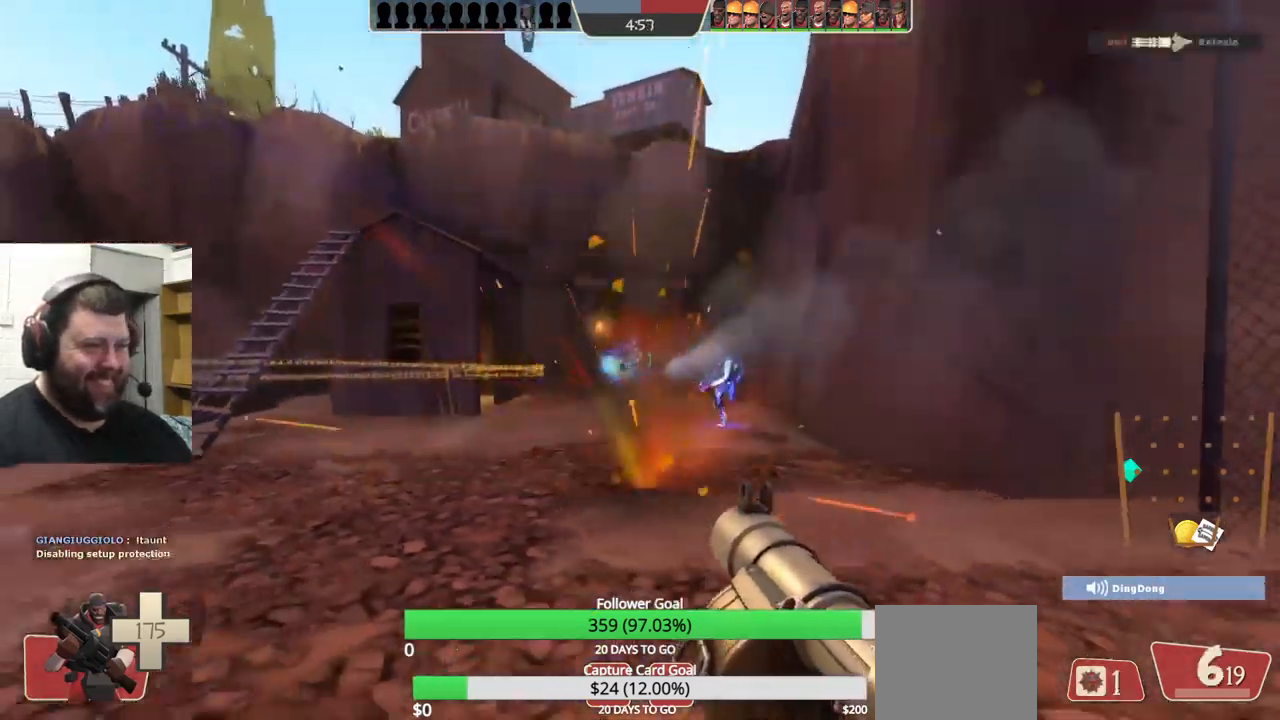
{"buttons": ["R2"], "left_stick": "down-right", "right_stick": "center", "events": [[67, "L2", "down"], [67, "R2", "down"], [117, "R2", "up"], [167, "L2", "up"], [167, "left_stick", "center"], [200, "R2", "down"], [233, "left_stick", "down-right"], [250, "R2", "up"], [283, "L2", "down"], [333, "R2", "down"], [400, "R2", "up"], [433, "L2", "up"], [483, "R2", "down"]]}
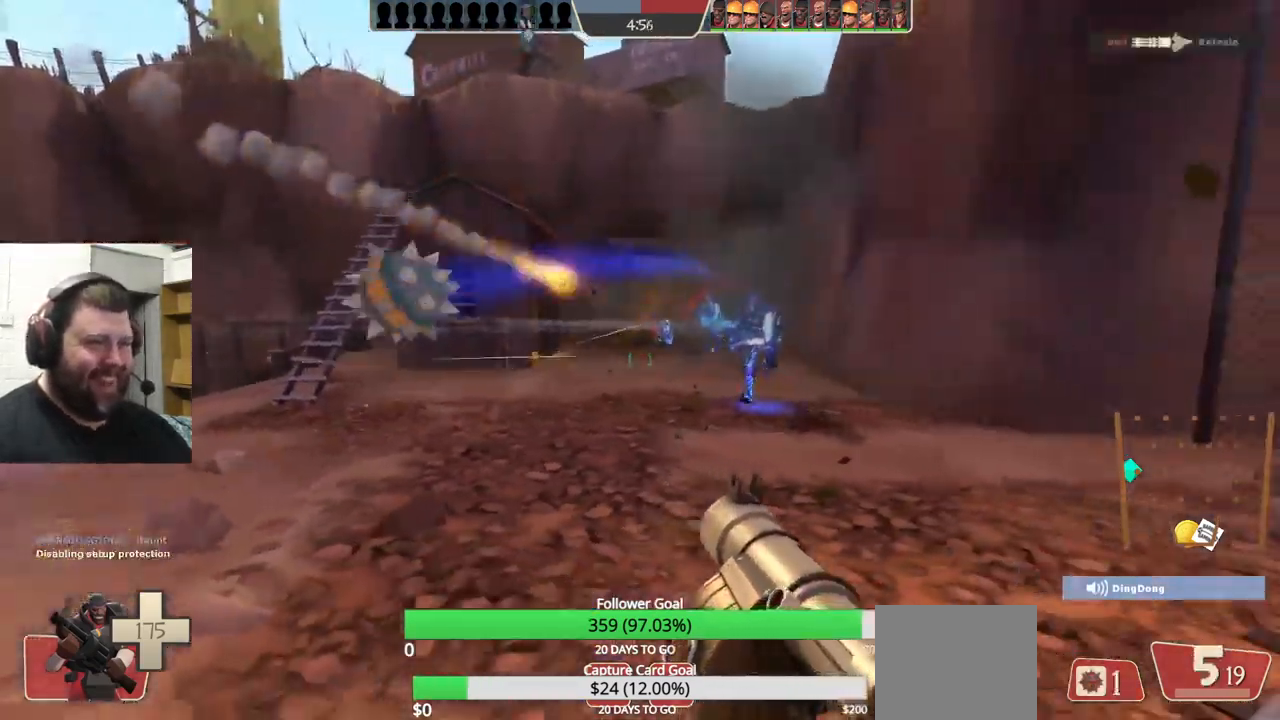
{"buttons": ["L2"], "left_stick": "down-right", "right_stick": "center", "events": [[17, "L2", "down"], [17, "R2", "up"], [117, "R2", "down"], [133, "L2", "up"], [133, "R2", "up"], [217, "L2", "down"], [233, "R2", "down"], [283, "R2", "up"], [333, "L2", "up"], [367, "R2", "down"], [417, "L2", "down"], [433, "R2", "up"]]}
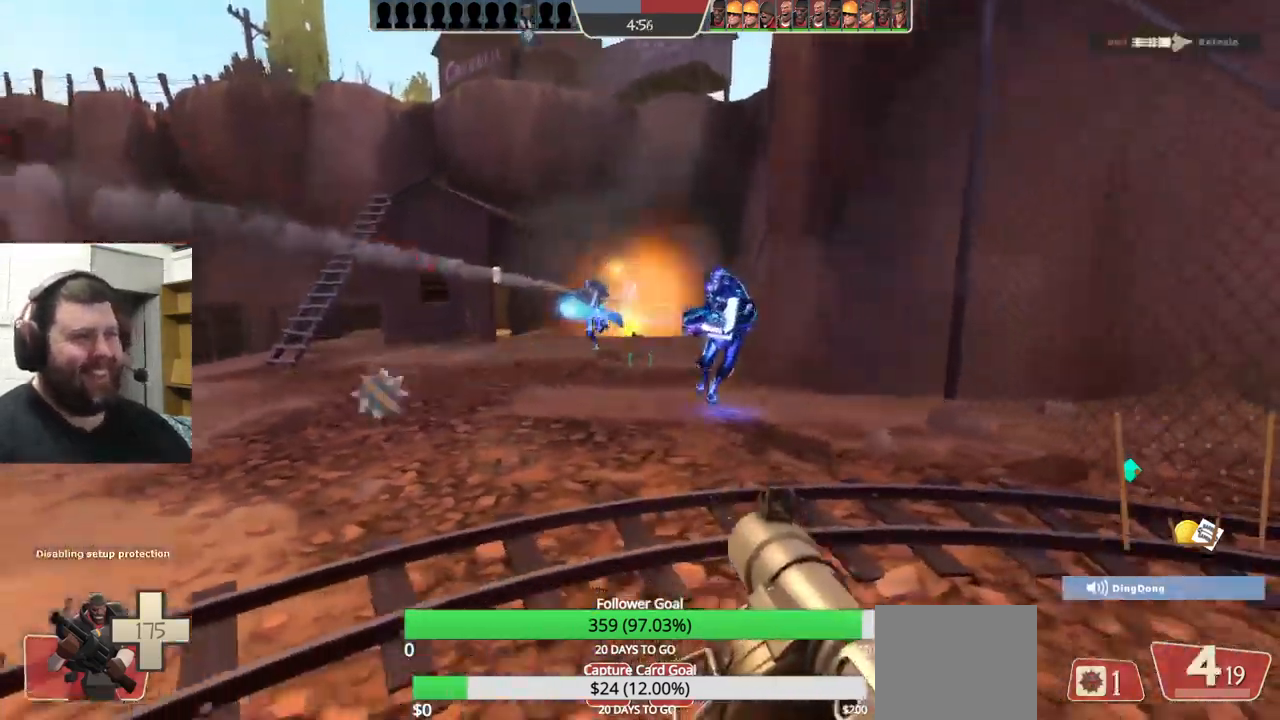
{"buttons": [], "left_stick": "up-left", "right_stick": "center", "events": [[33, "L2", "up"], [67, "left_stick", "down-left"], [100, "L2", "down"], [133, "R2", "down"], [167, "left_stick", "up-left"], [200, "R2", "up"], [217, "L2", "up"], [267, "R2", "down"], [317, "L2", "down"], [333, "R2", "up"], [417, "L2", "up"], [433, "R2", "down"], [483, "R2", "up"]]}
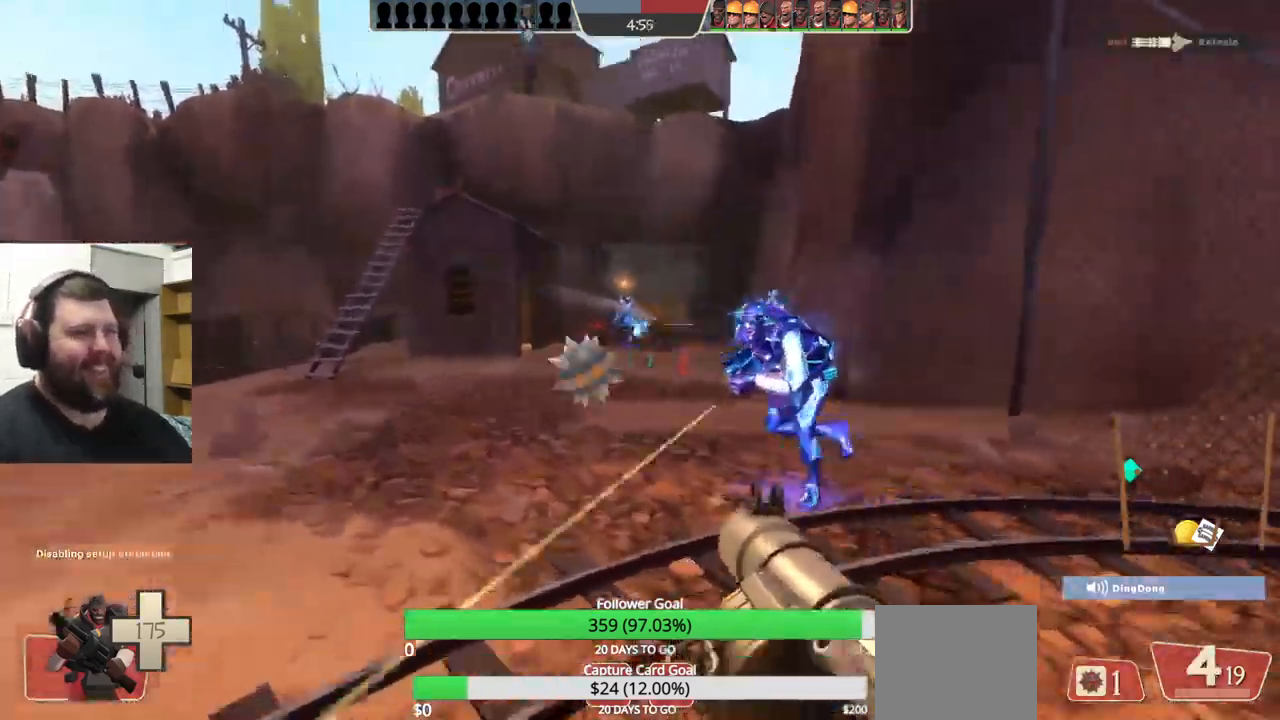
{"buttons": ["TRIANGLE"], "left_stick": "up-left", "right_stick": "center", "events": [[167, "TRIANGLE", "down"]]}
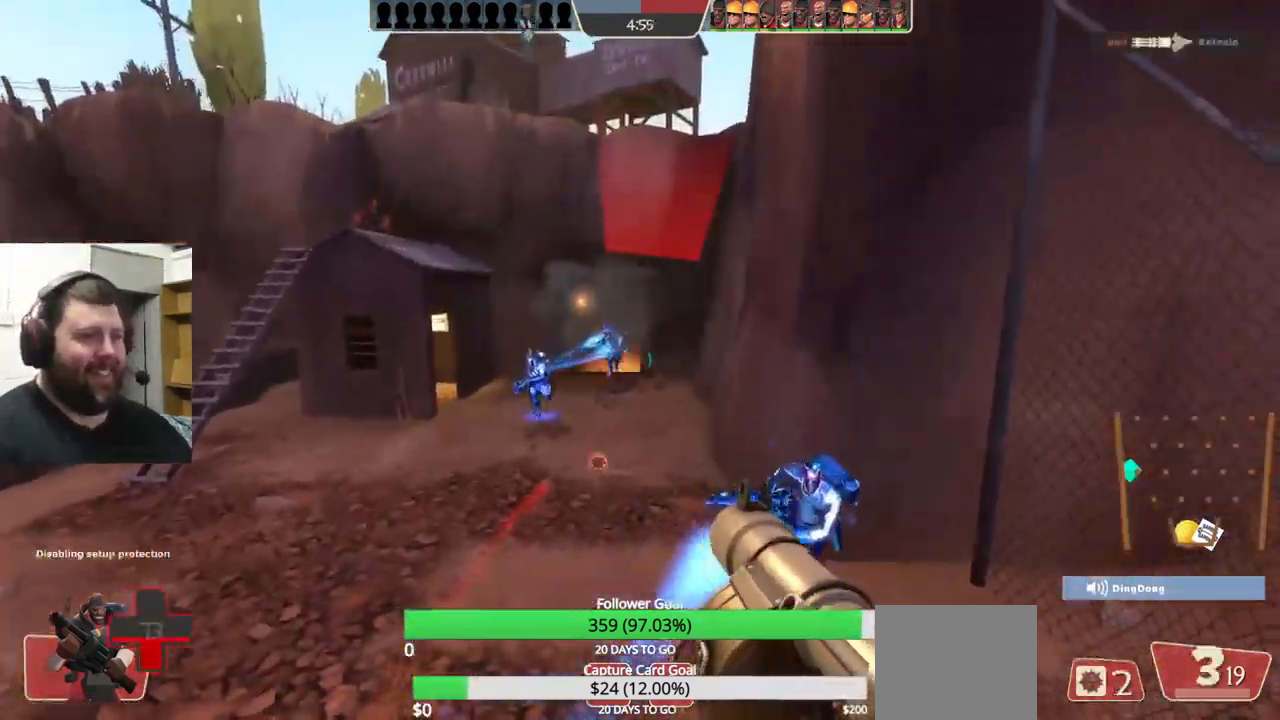
{"buttons": ["TRIANGLE"], "left_stick": "down-left", "right_stick": "center", "events": [[100, "left_stick", "left"], [367, "left_stick", "down-left"]]}
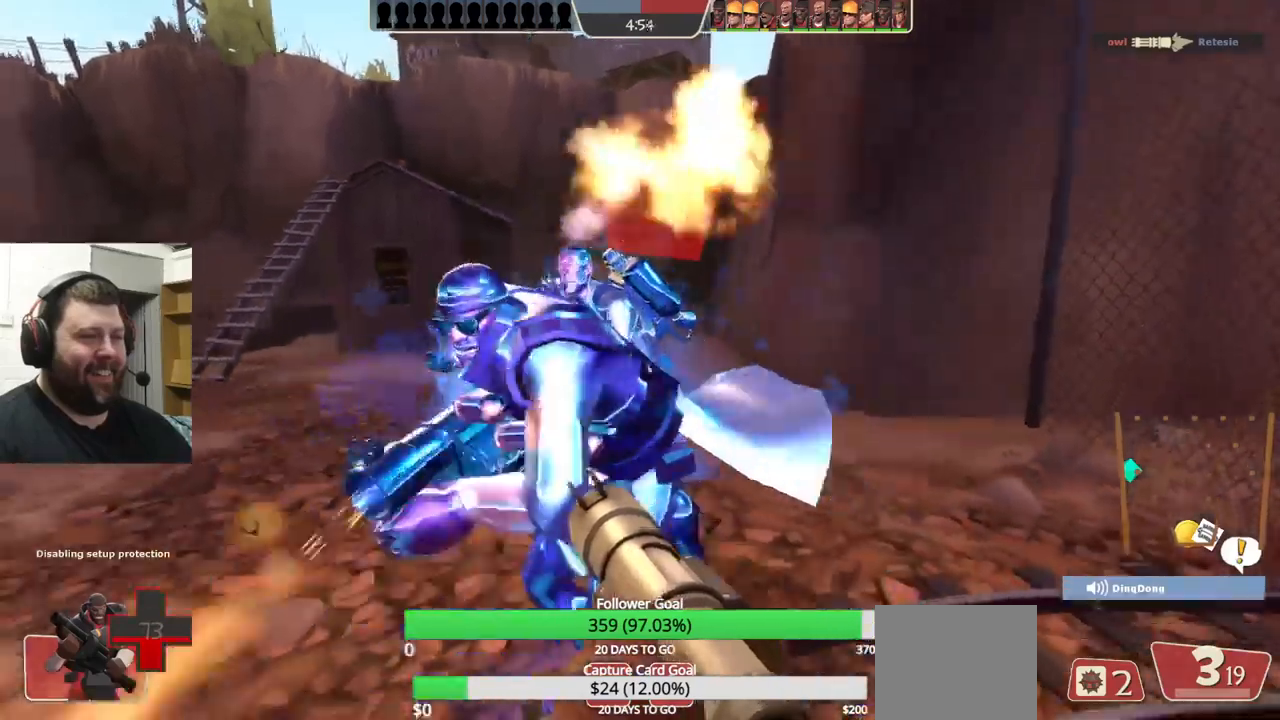
{"buttons": ["TRIANGLE"], "left_stick": "down", "right_stick": "center", "events": [[450, "left_stick", "down"]]}
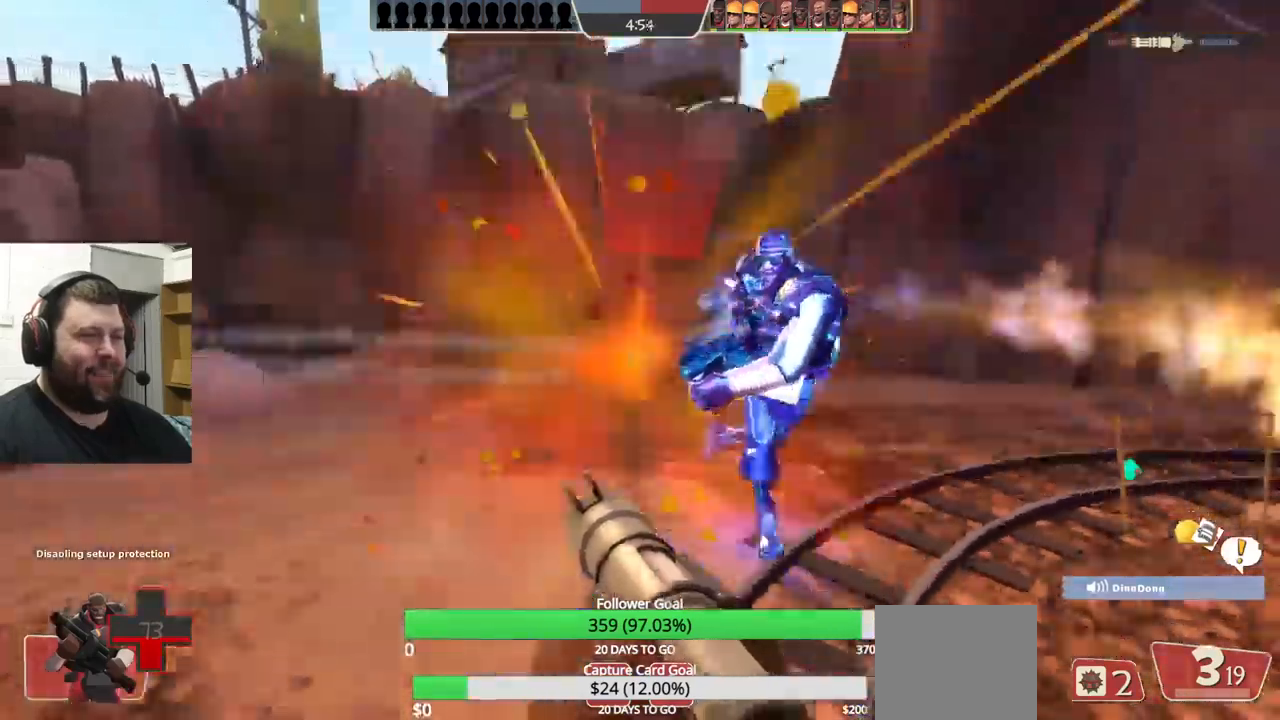
{"buttons": ["TRIANGLE"], "left_stick": "up-right", "right_stick": "center"}
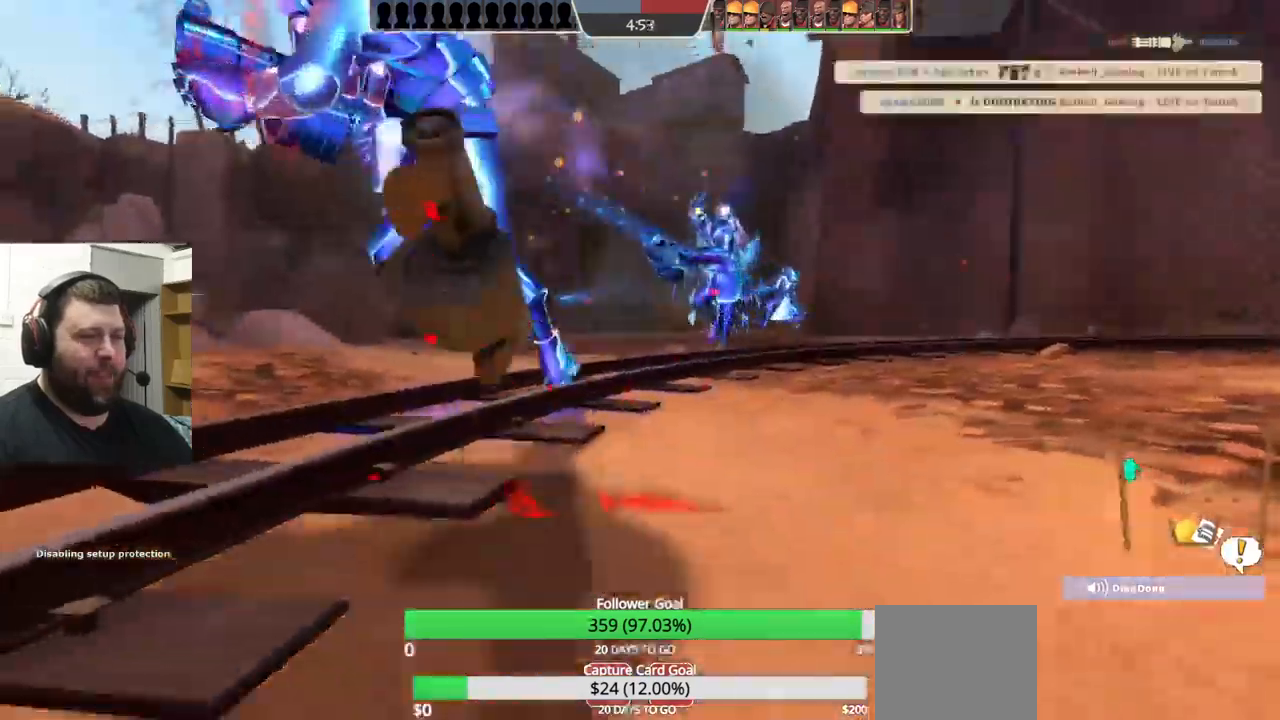
{"buttons": ["TRIANGLE"], "left_stick": "center", "right_stick": "center", "events": [[200, "left_stick", "center"]]}
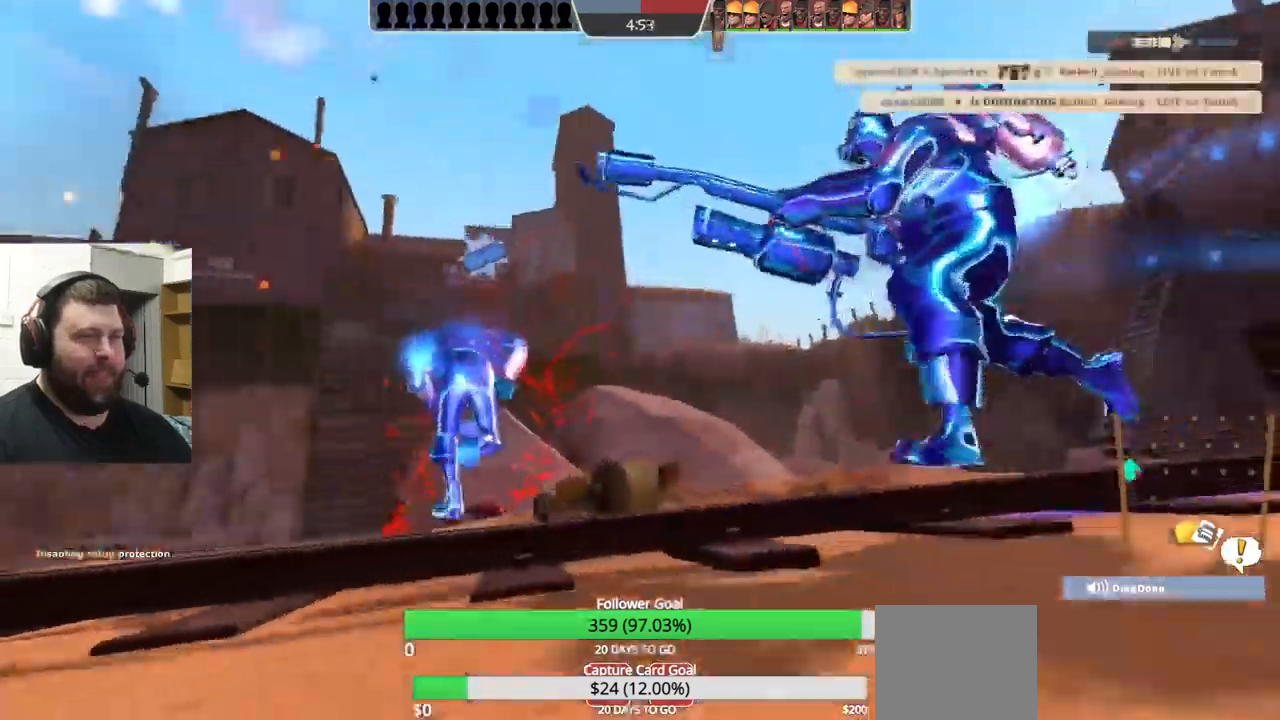
{"buttons": [], "left_stick": "center", "right_stick": "center", "events": [[350, "TRIANGLE", "up"]]}
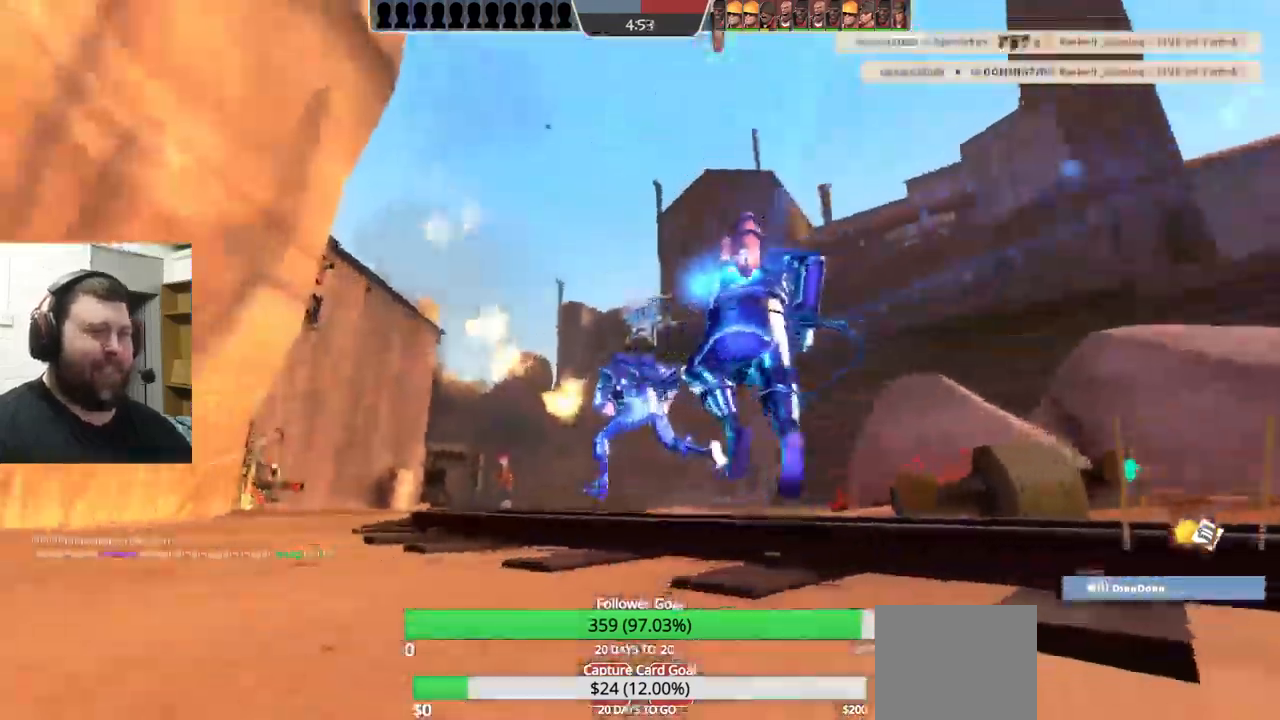
{"buttons": [], "left_stick": "center", "right_stick": "center", "events": []}
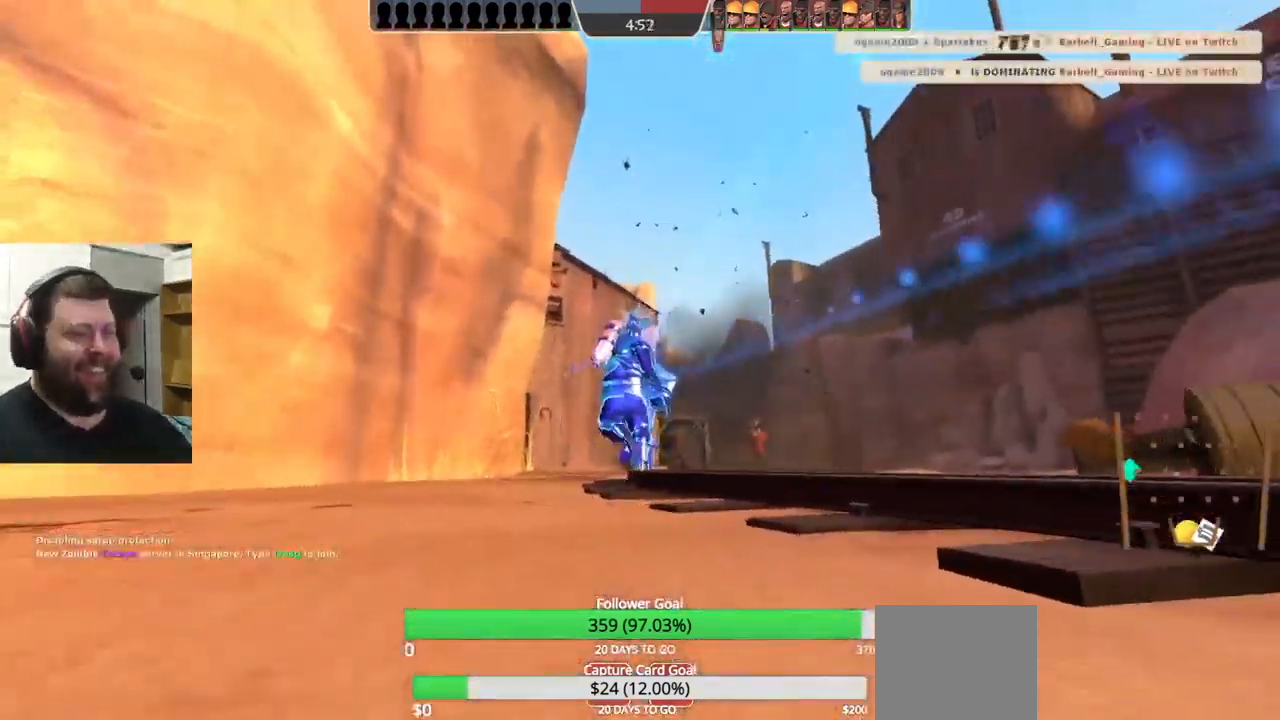
{"buttons": [], "left_stick": "center", "right_stick": "center", "events": []}